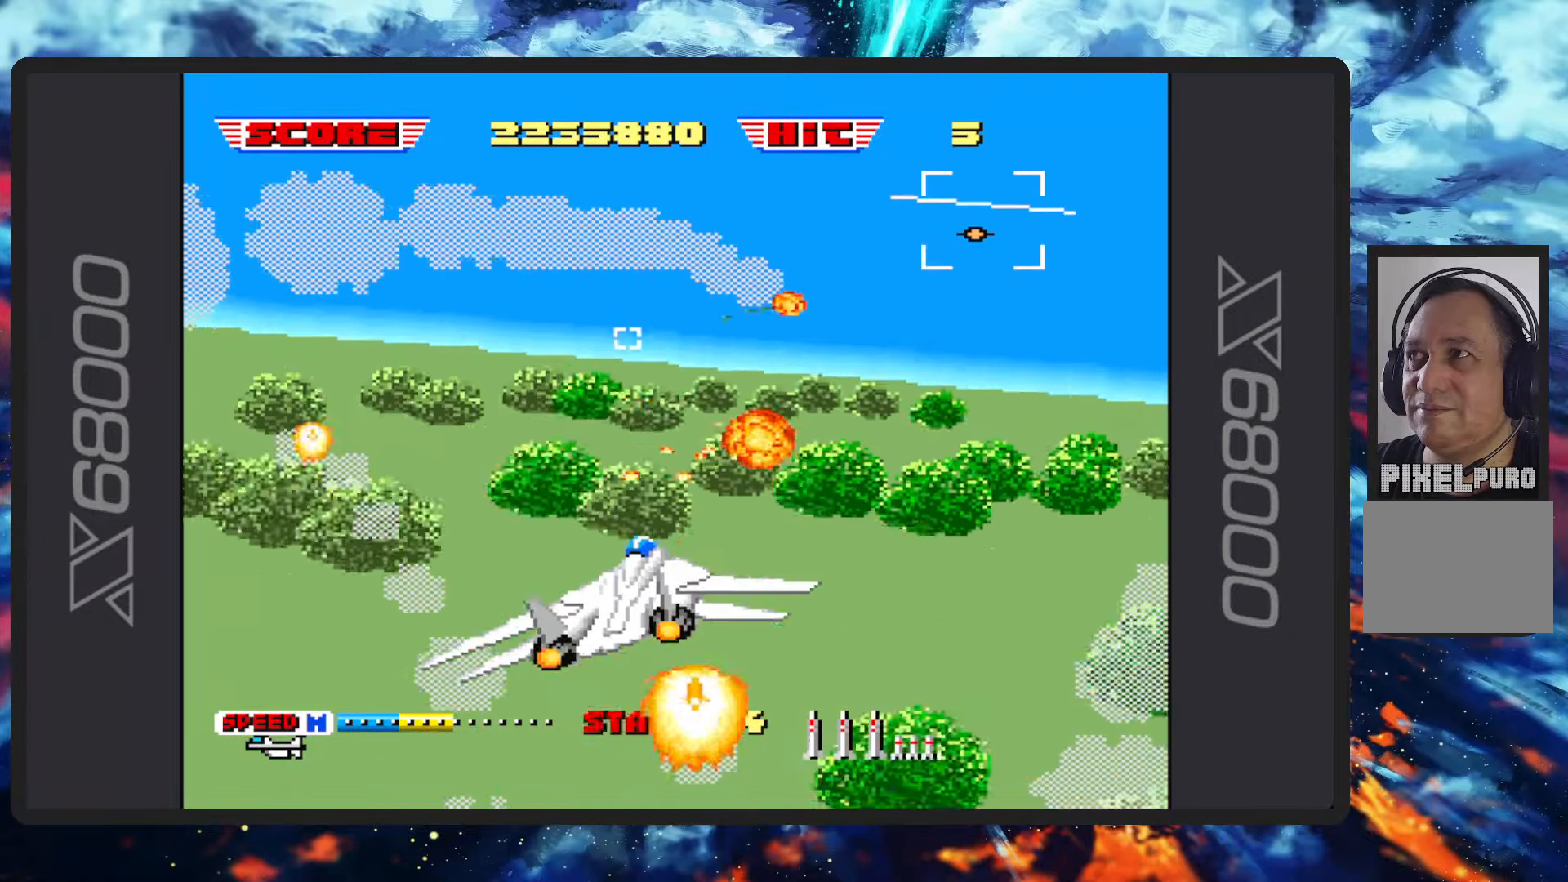
Gameplay with a controller (Nintendo layout); each line is a JSON object with the inputs held at the frame after it. "events" lists button and stick changes between this image and that frame as [ms after this image, input, new state], when the widget could be followed in between. Not read: L2 L3 R2 R3 right_stick.
{"buttons": ["B", "Y"], "left_stick": "up", "events": [[17, "Y", "up"], [17, "left_stick", "down-left"], [267, "left_stick", "center"], [351, "left_stick", "up"], [501, "Y", "down"]]}
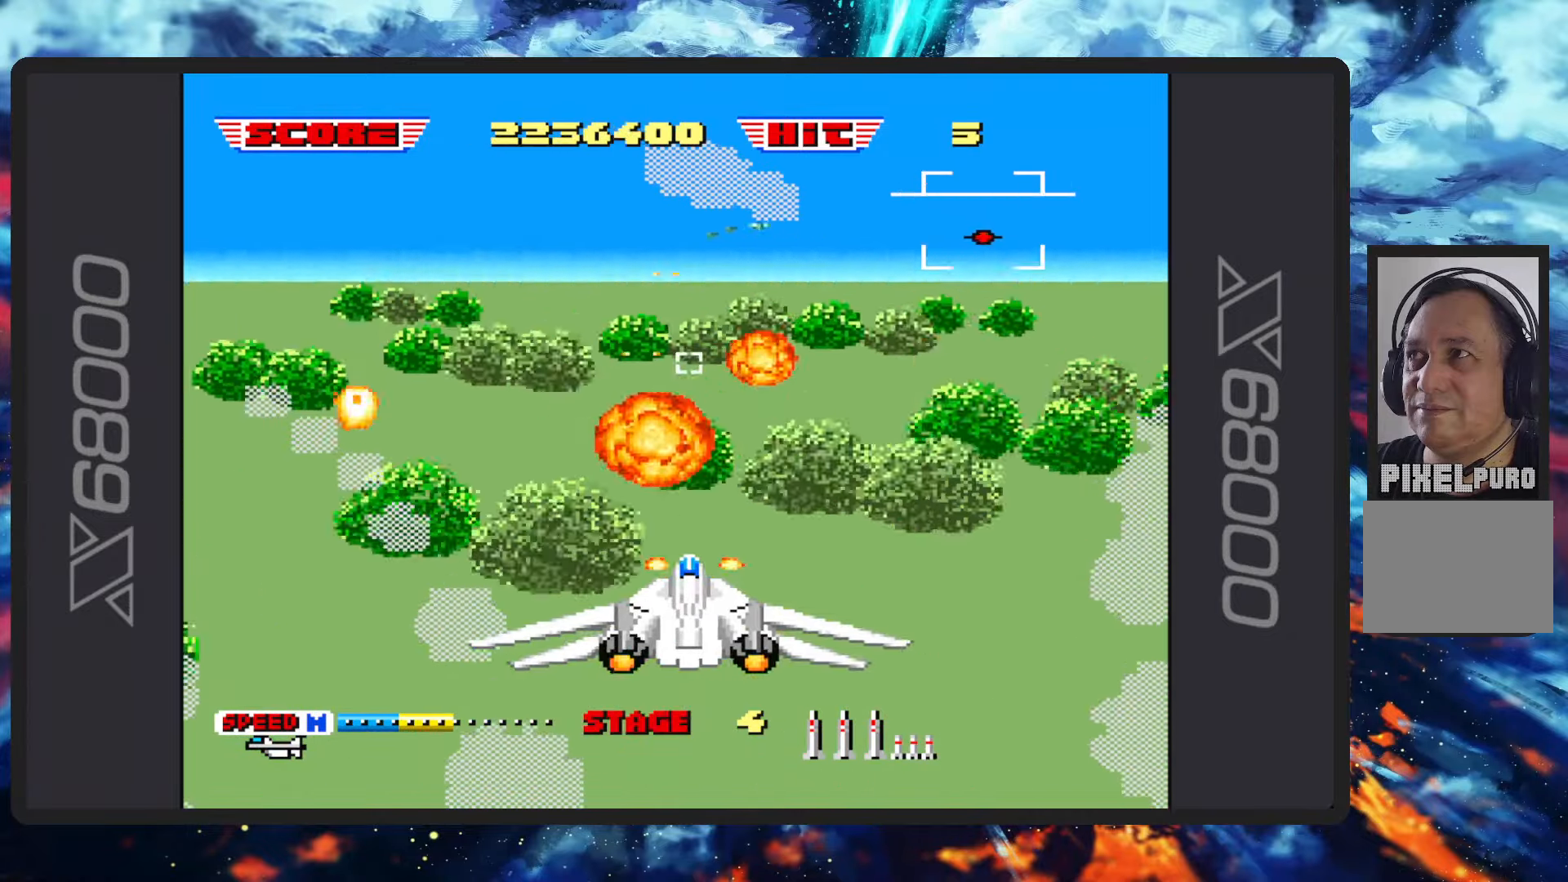
{"buttons": ["B", "Y"], "left_stick": "up-left", "events": [[150, "Y", "up"], [267, "left_stick", "up-left"], [400, "Y", "down"]]}
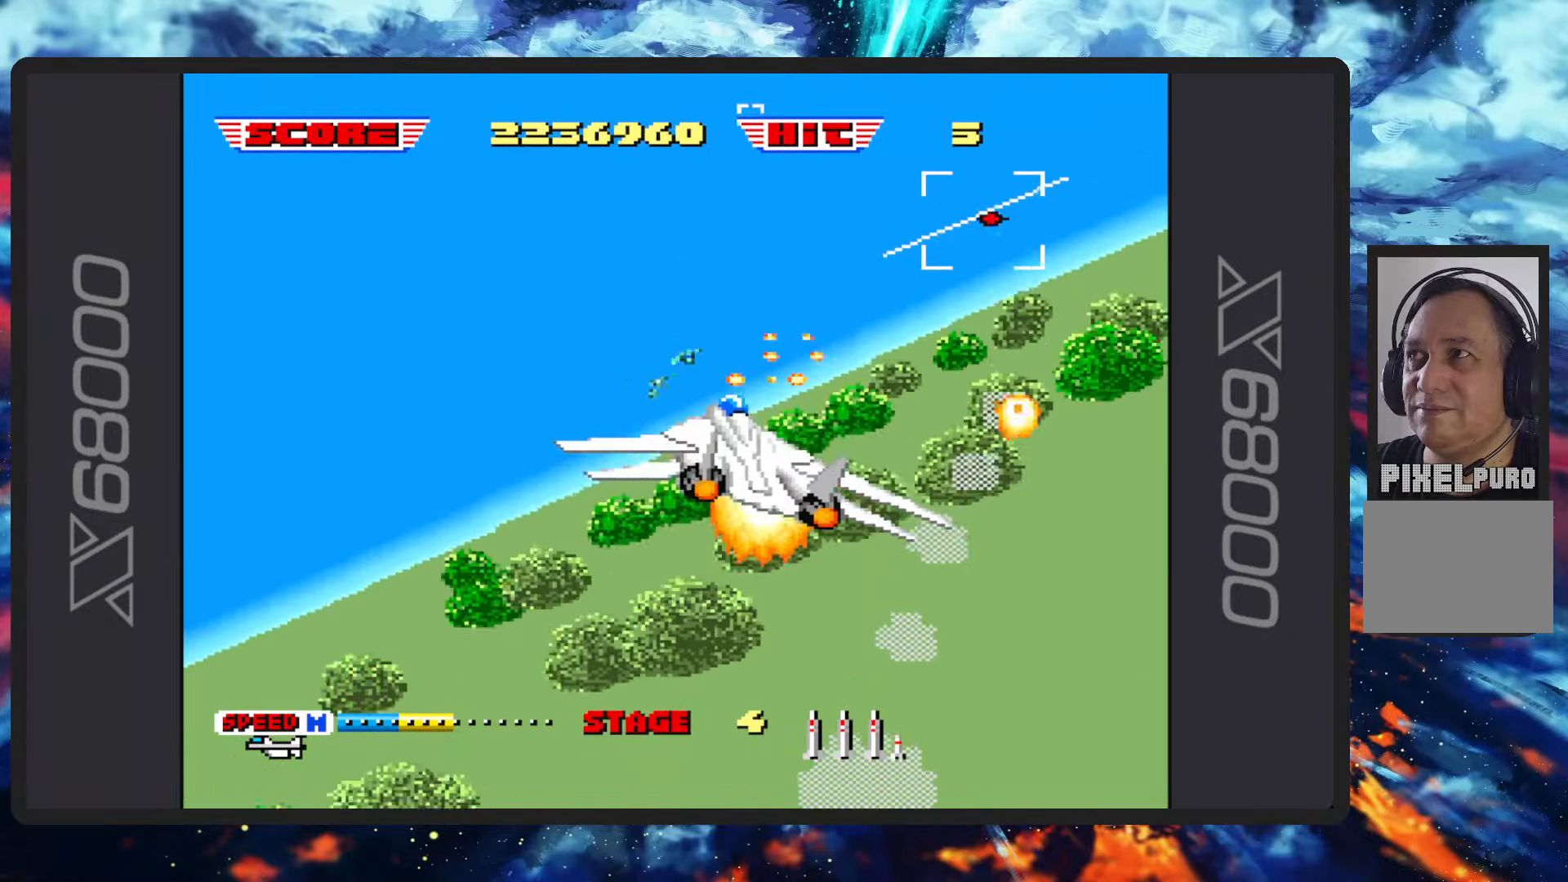
{"buttons": ["B"], "left_stick": "down", "events": [[34, "Y", "up"], [250, "left_stick", "left"], [467, "left_stick", "down"]]}
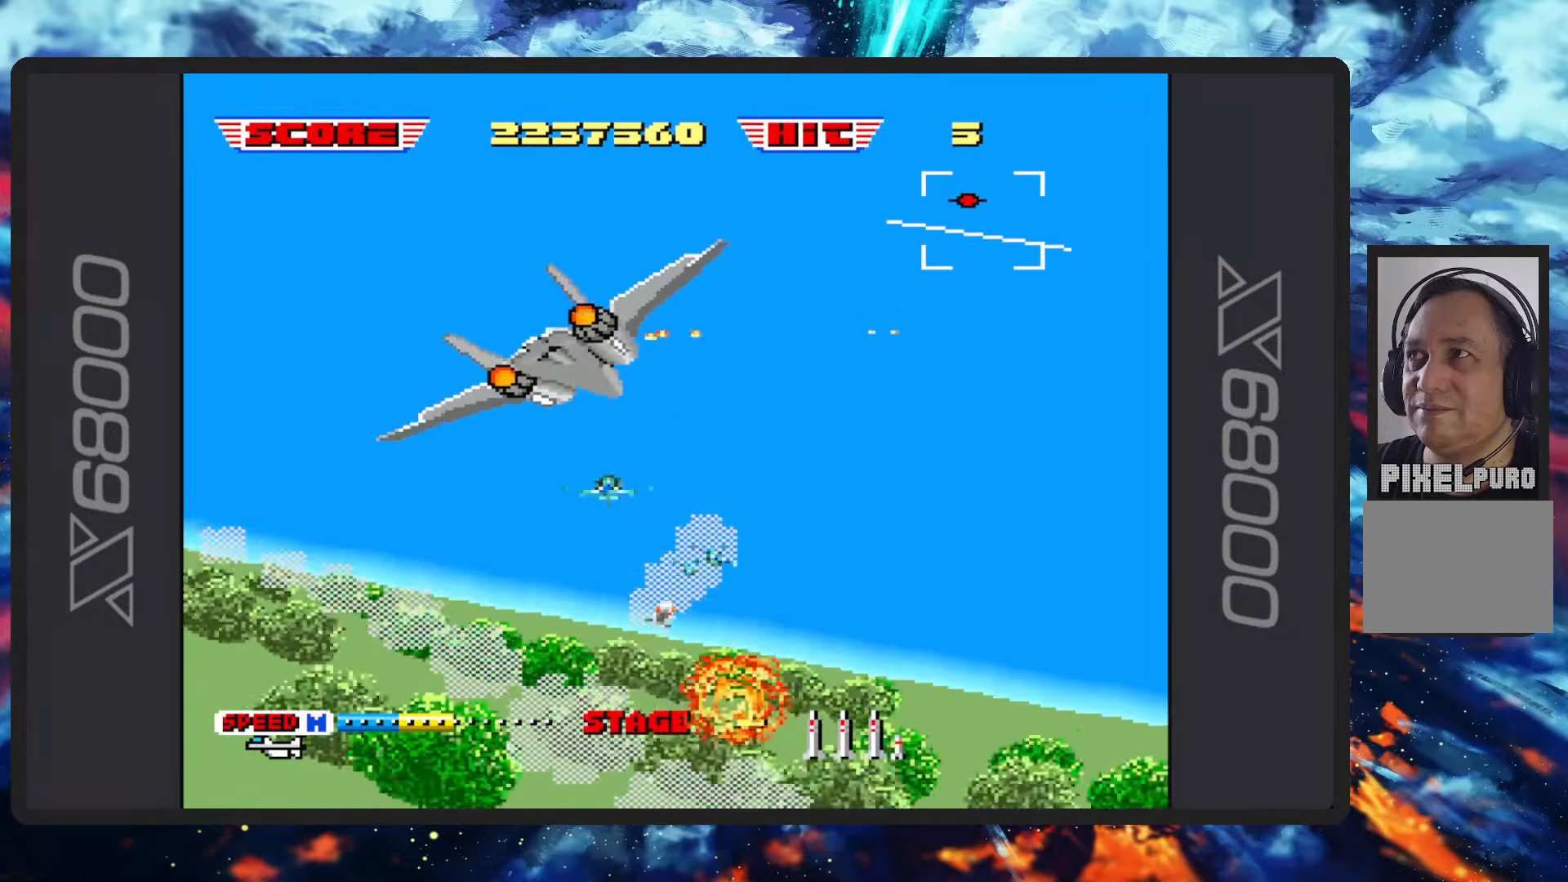
{"buttons": ["B"], "left_stick": "left", "events": [[317, "left_stick", "left"]]}
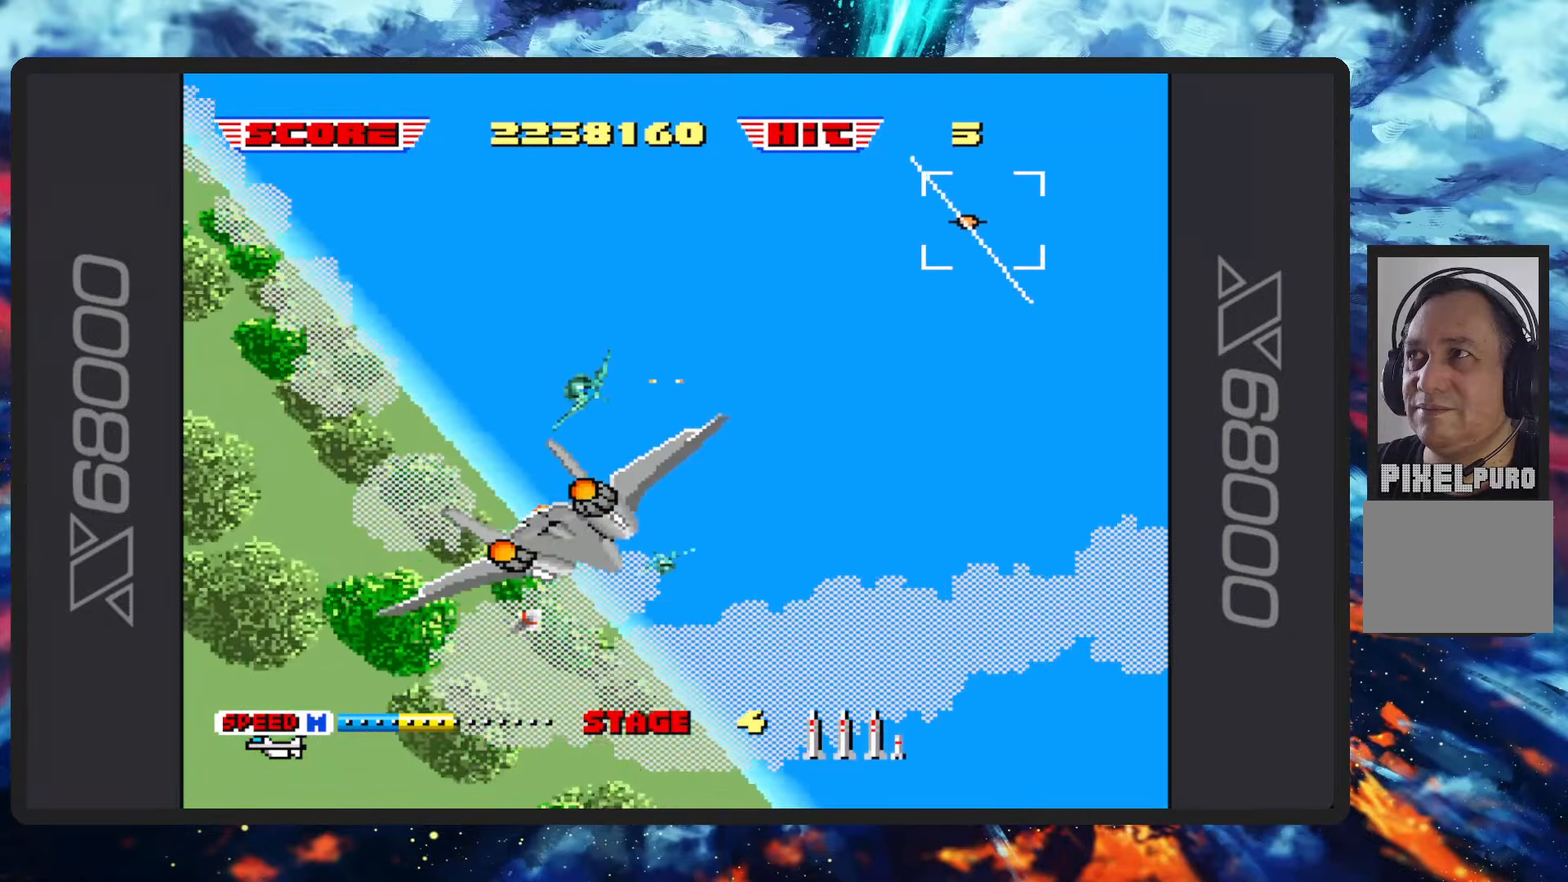
{"buttons": ["B"], "left_stick": "center", "events": [[50, "left_stick", "up-left"], [217, "left_stick", "left"], [317, "left_stick", "center"]]}
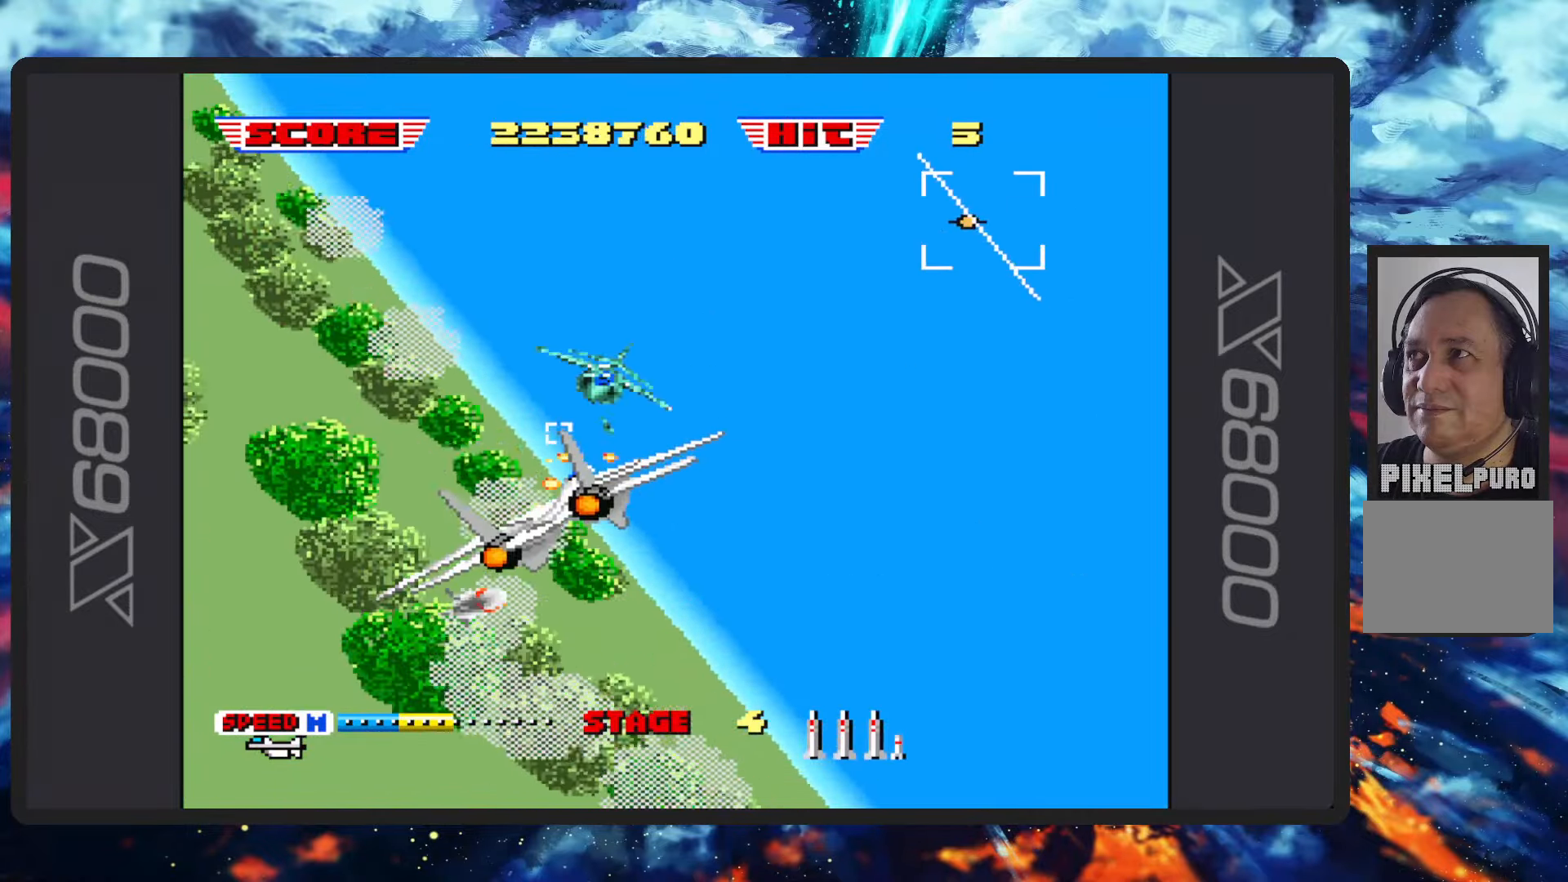
{"buttons": ["B"], "left_stick": "right"}
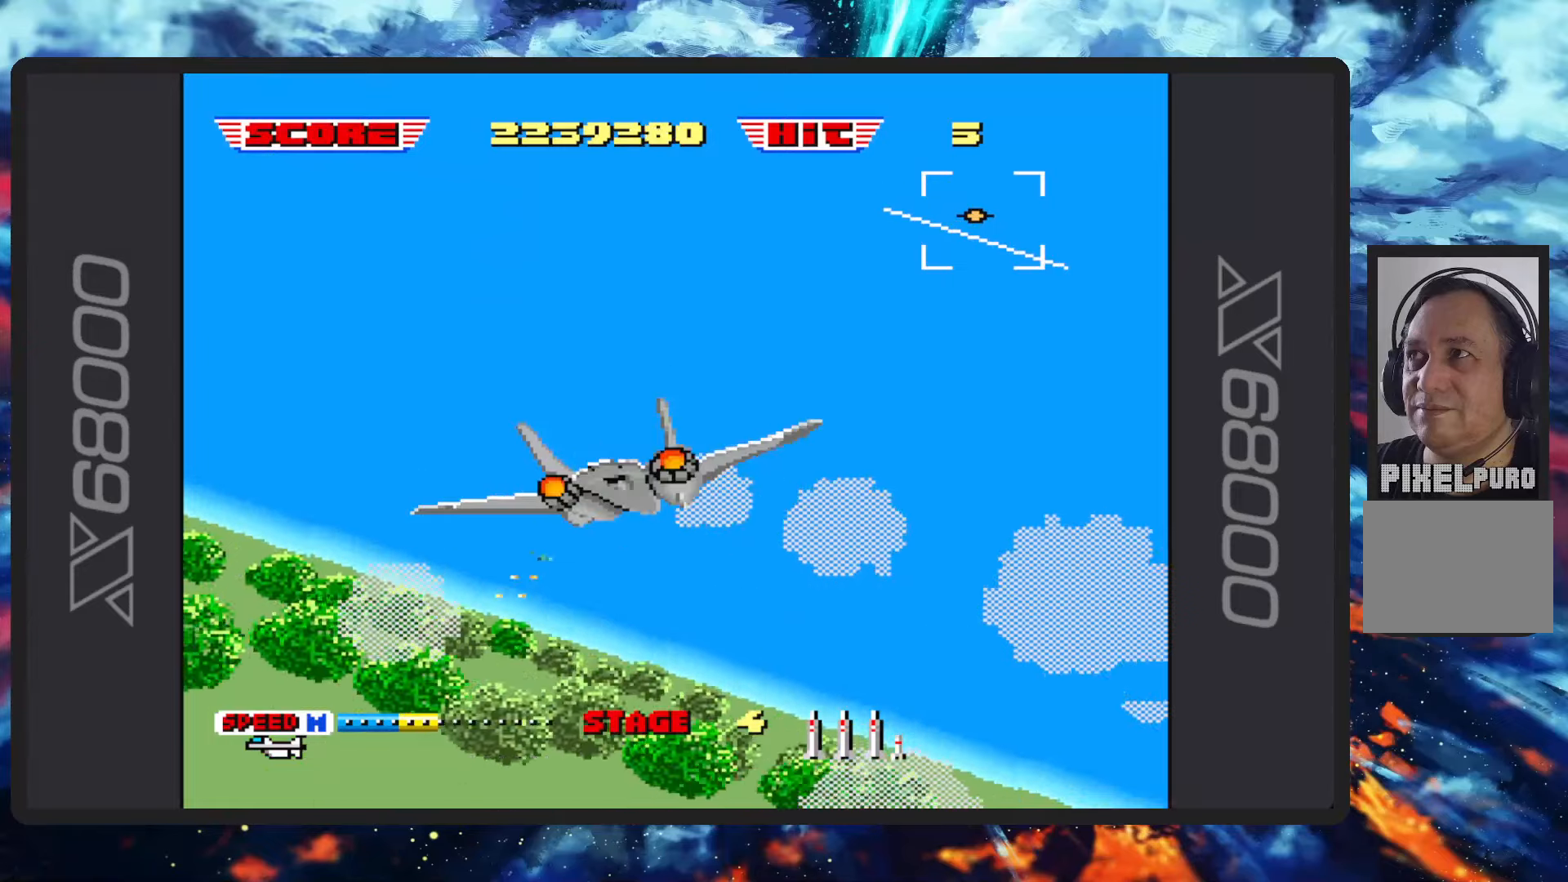
{"buttons": [], "left_stick": "center", "events": [[151, "left_stick", "center"], [234, "B", "up"]]}
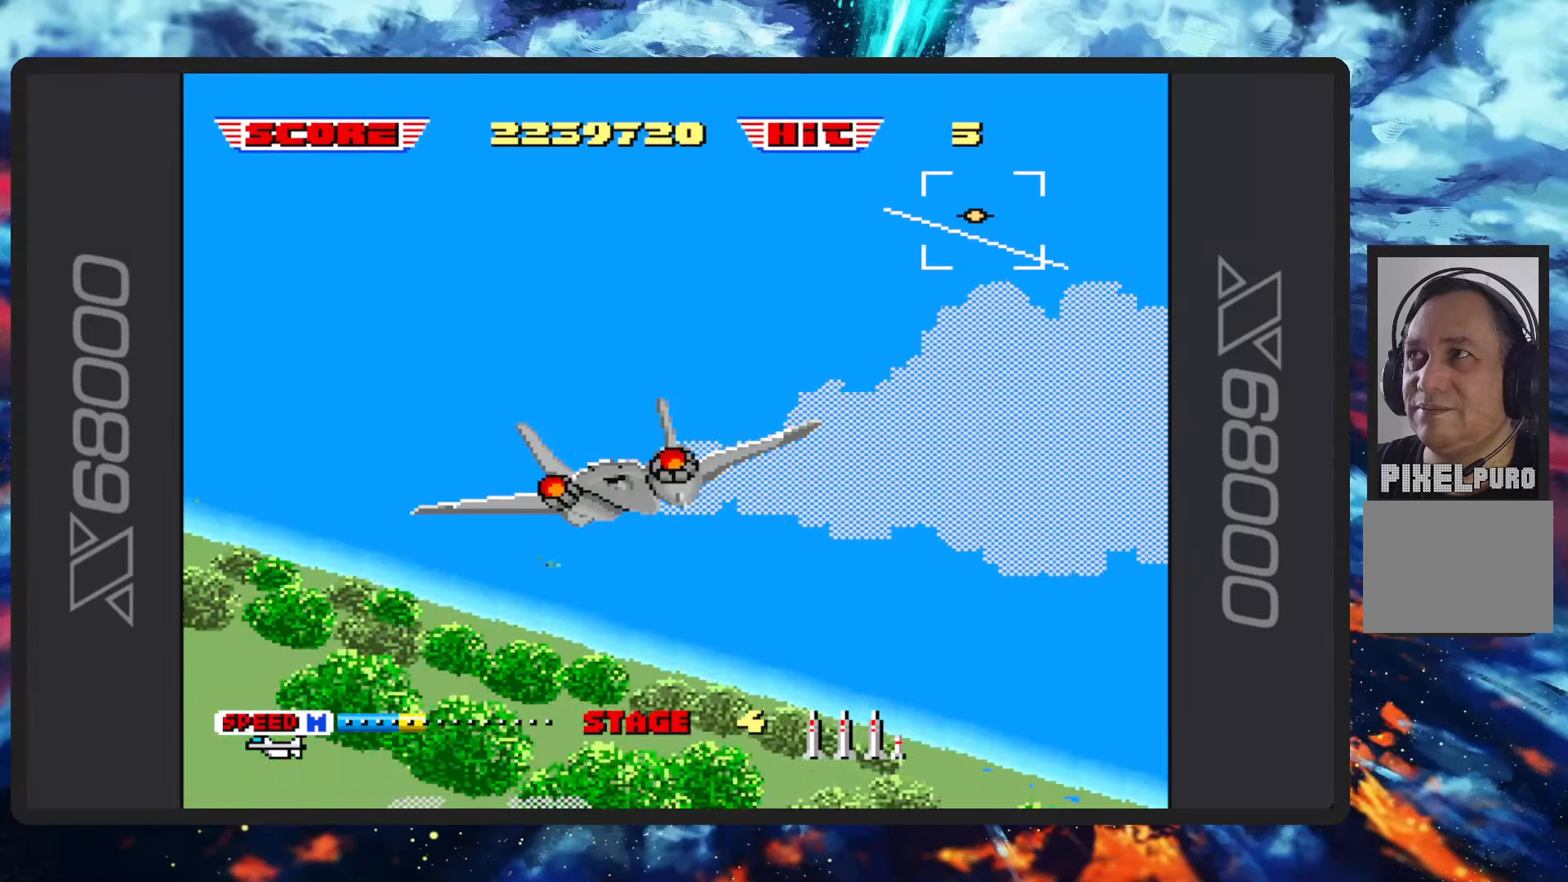
{"buttons": ["B"], "left_stick": "center", "events": [[417, "B", "down"]]}
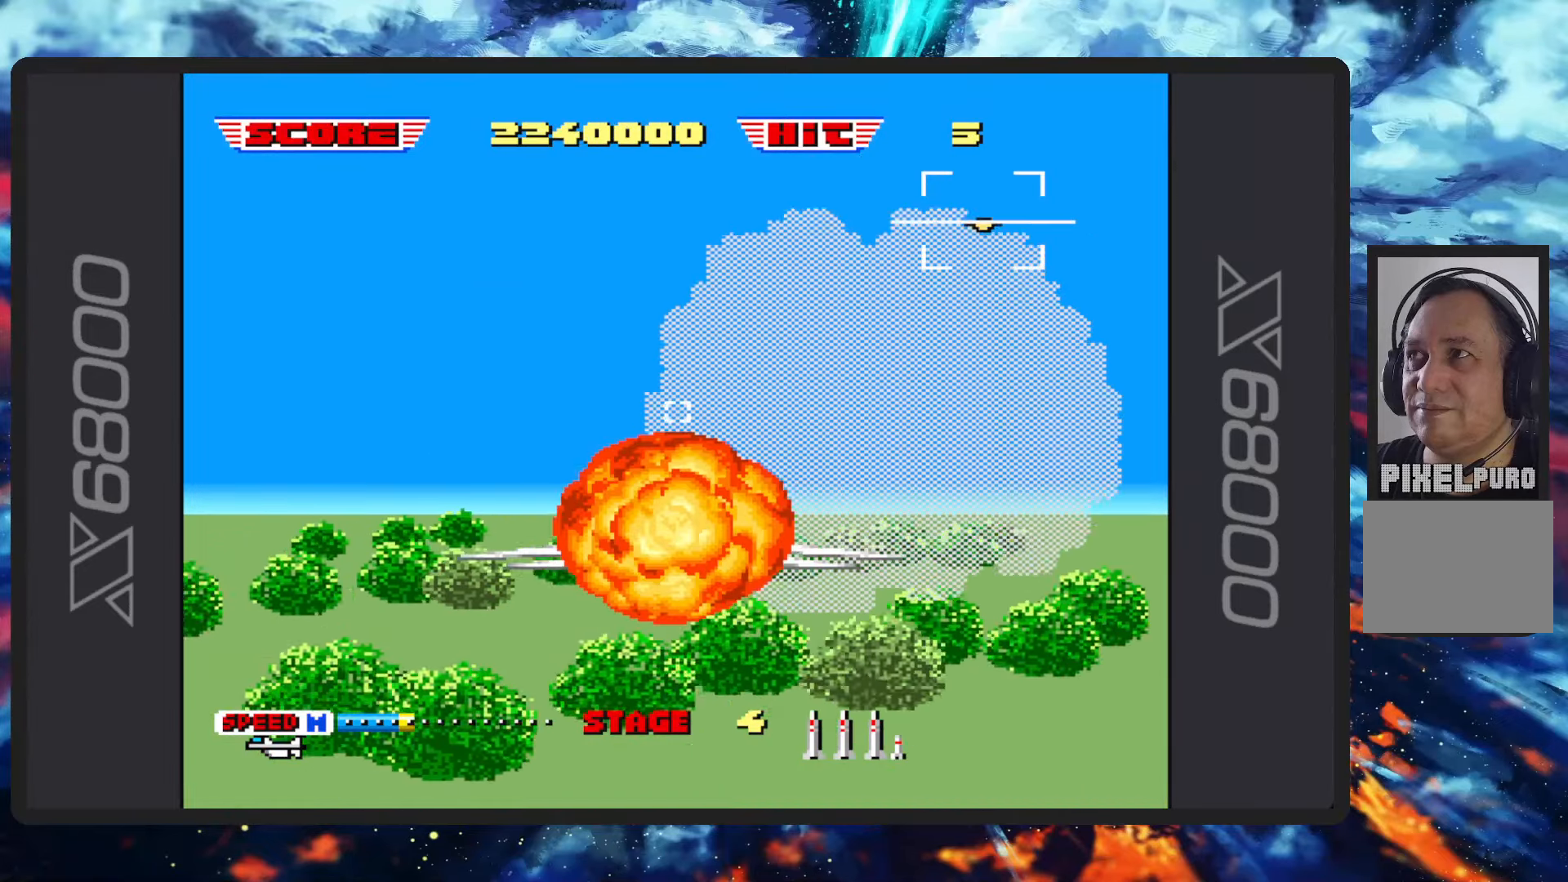
{"buttons": ["B"], "left_stick": "center", "events": []}